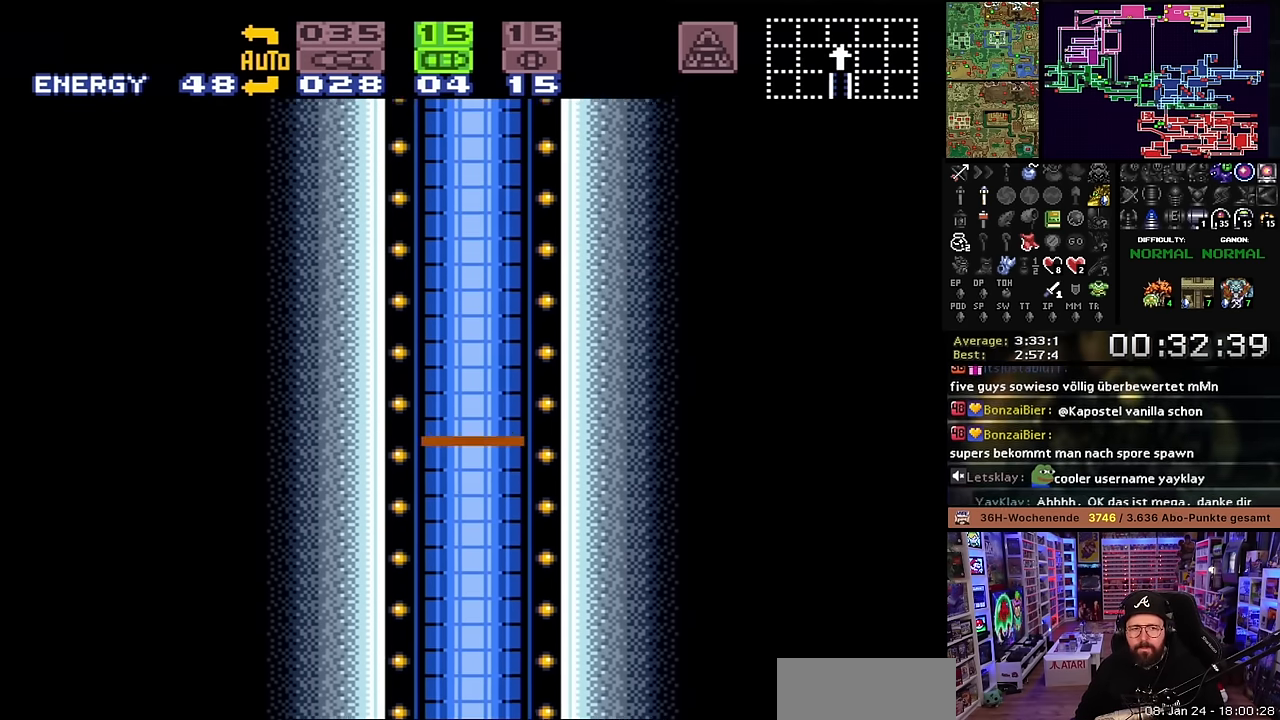
Gameplay with a controller (Nintendo layout); each line is a JSON object with the inputs held at the frame after it. "events" lists button and stick changes between this image and that frame as [ms after this image, input, new state], when the widget could be followed in between. Not read: L3 R3.
{"buttons": ["B"], "events": [[350, "B", "down"], [400, "B", "up"], [483, "B", "down"]]}
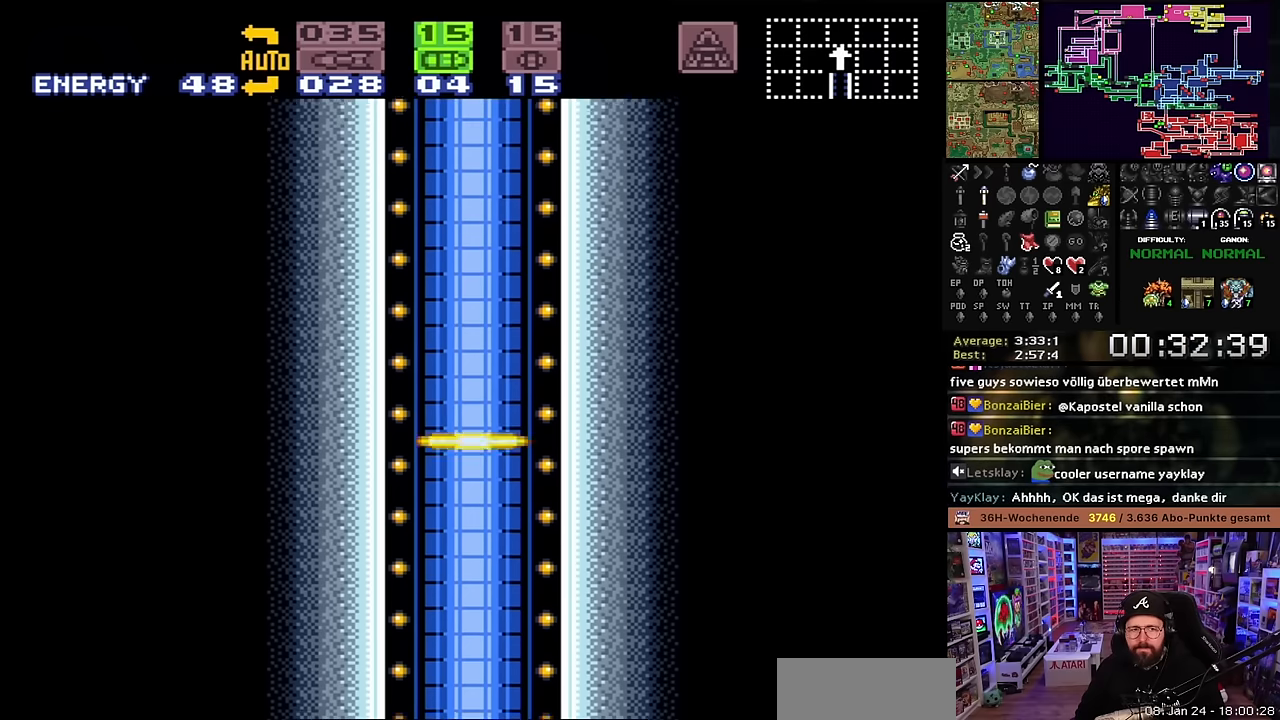
{"buttons": [], "events": [[100, "B", "up"], [183, "B", "down"], [283, "B", "up"], [383, "B", "down"], [500, "B", "up"]]}
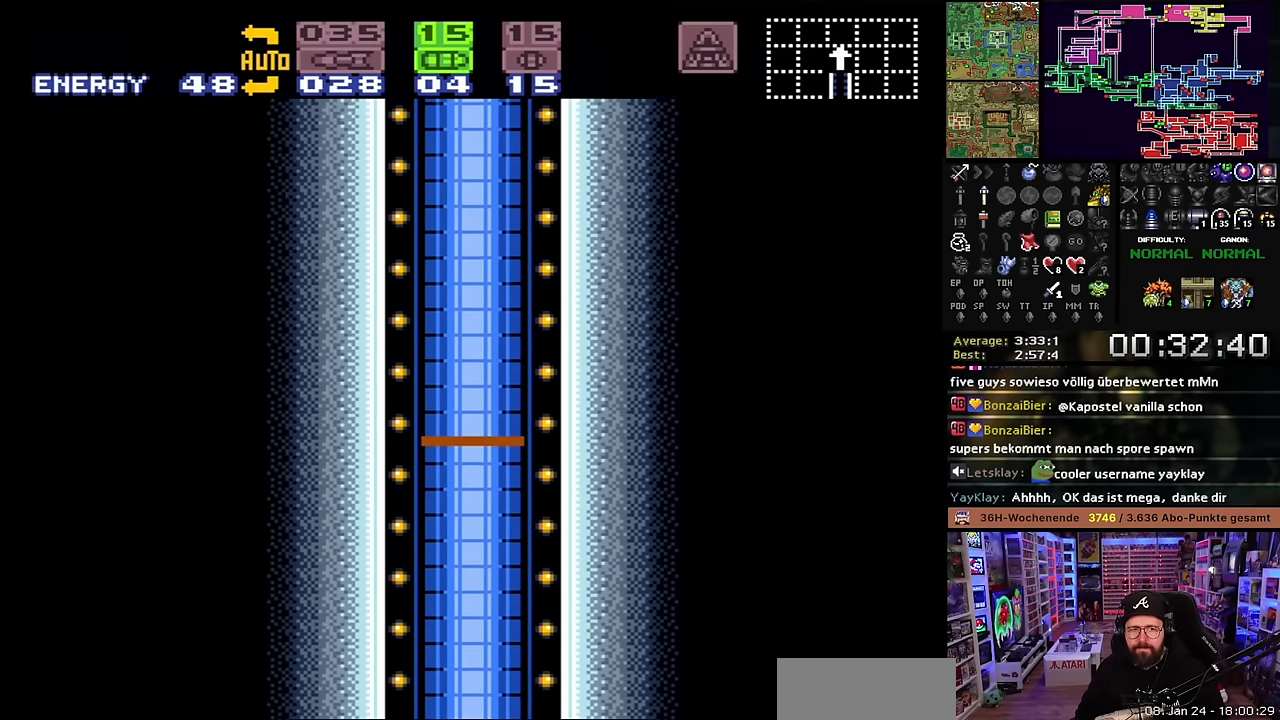
{"buttons": ["B"], "events": [[83, "B", "down"], [200, "B", "up"], [266, "B", "down"], [383, "B", "up"], [450, "B", "down"]]}
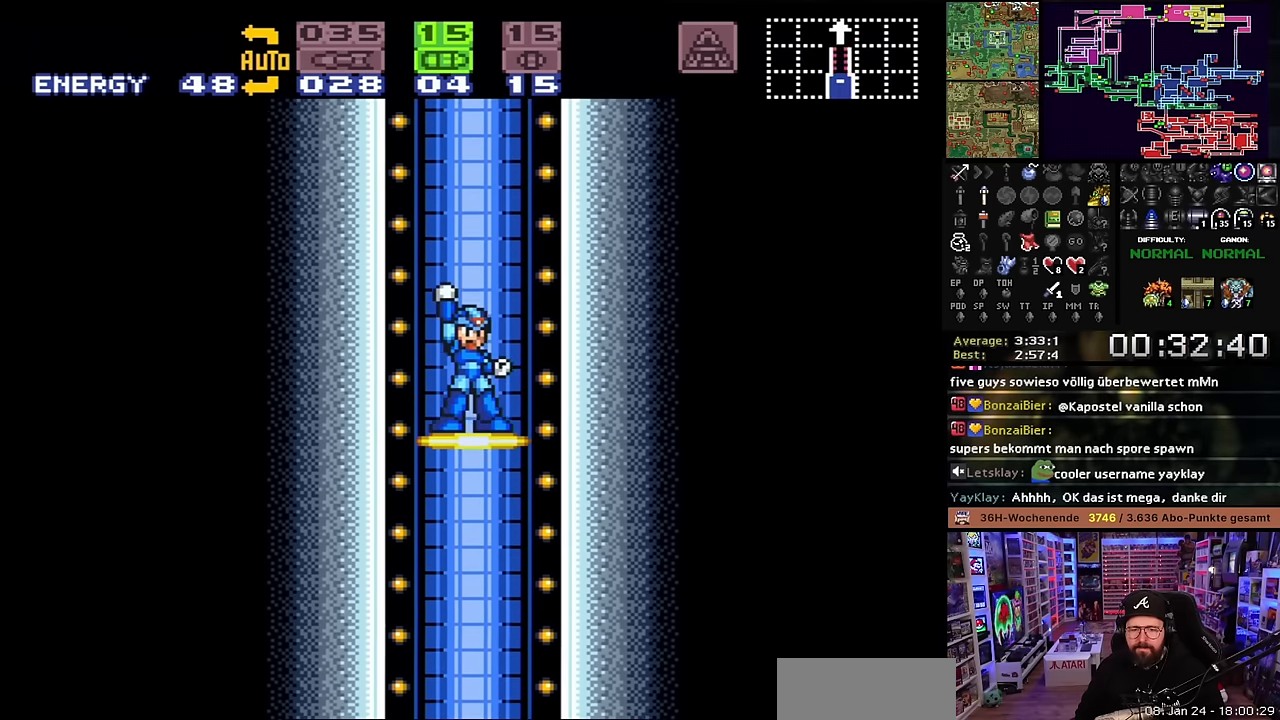
{"buttons": [], "events": [[83, "B", "up"], [150, "B", "down"], [266, "B", "up"], [333, "B", "down"], [466, "B", "up"]]}
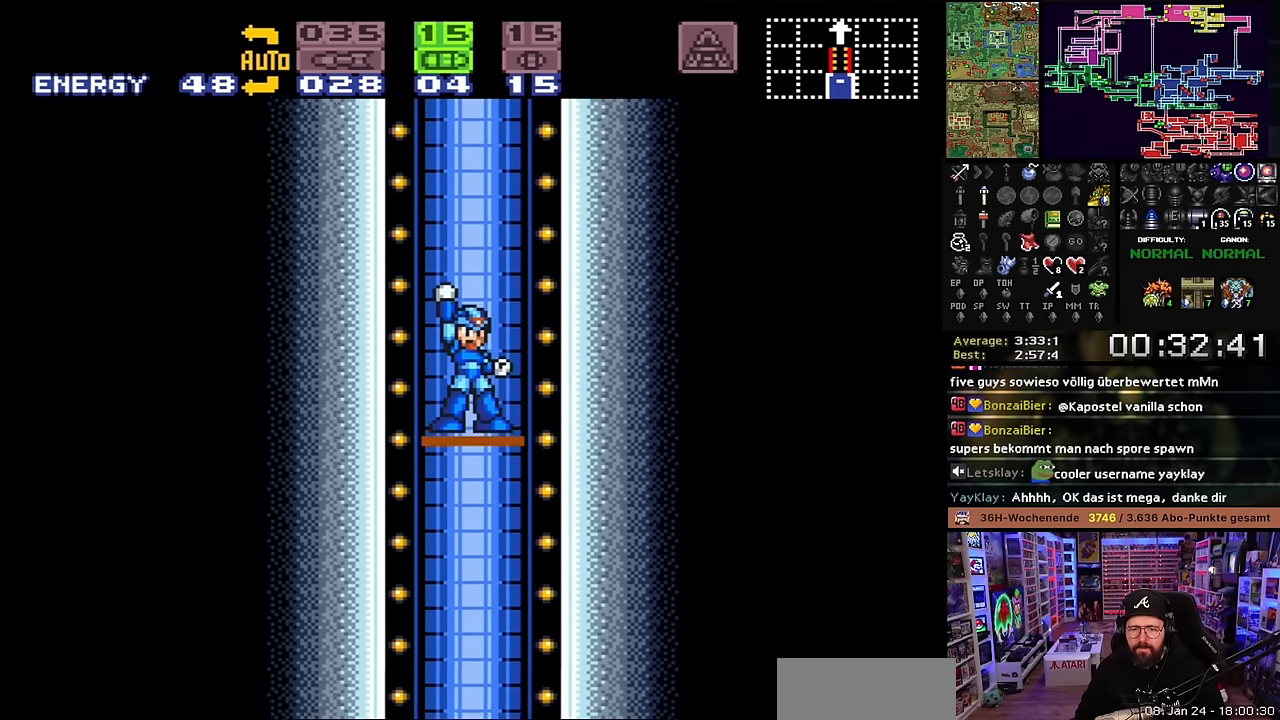
{"buttons": ["B"], "events": [[50, "B", "down"], [150, "B", "up"], [233, "B", "down"], [333, "B", "up"], [416, "B", "down"]]}
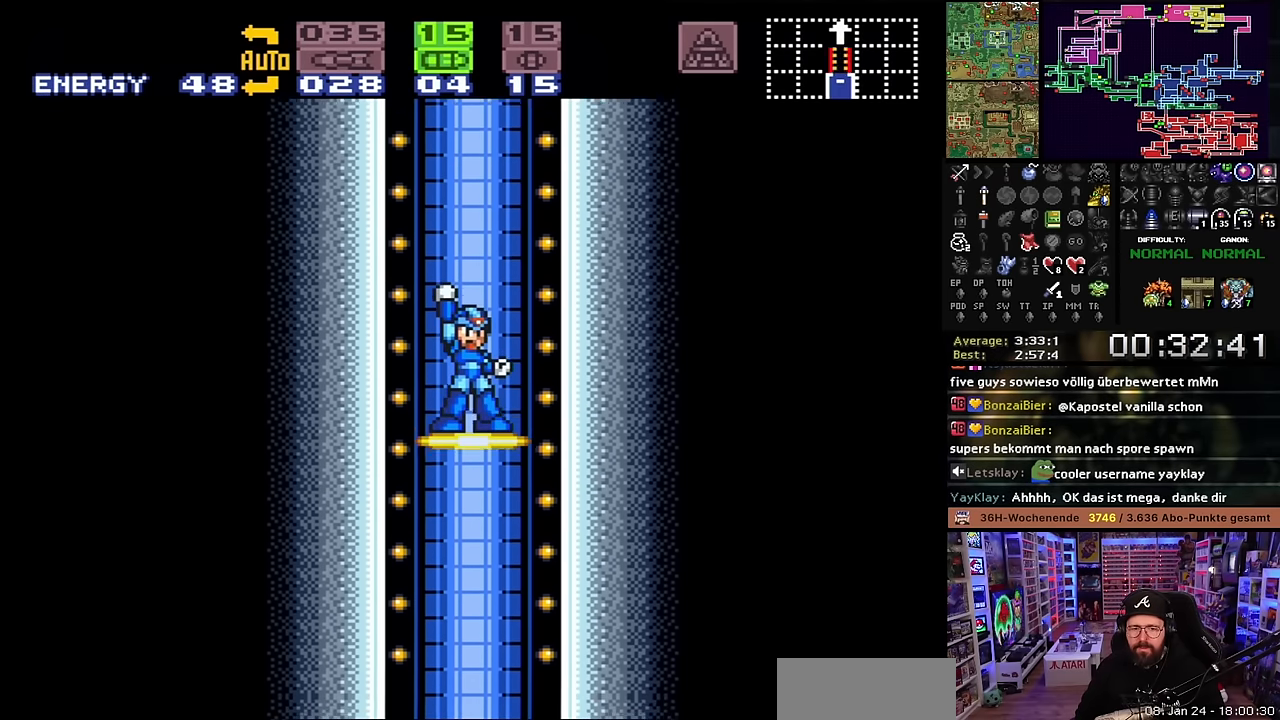
{"buttons": ["B"], "events": [[33, "B", "up"], [83, "B", "down"], [200, "B", "up"], [300, "B", "down"], [400, "B", "up"], [483, "B", "down"]]}
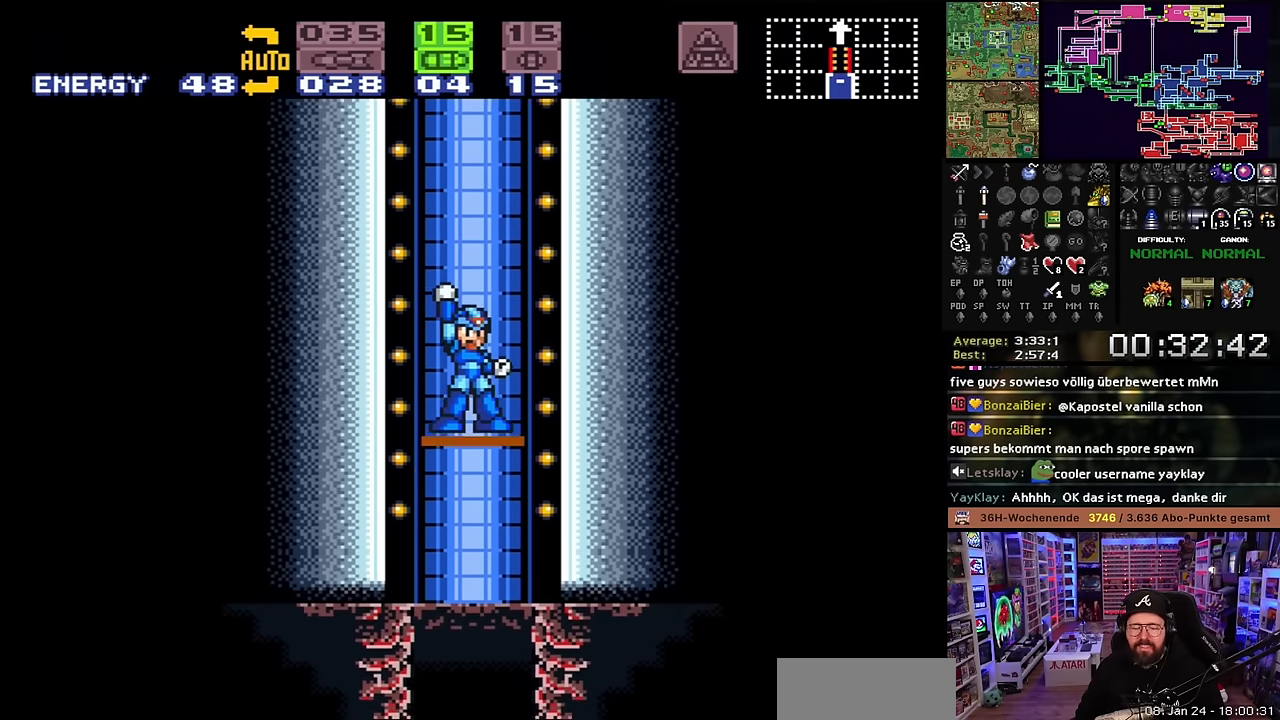
{"buttons": ["B"], "events": [[116, "B", "up"], [216, "B", "down"], [333, "B", "up"], [466, "B", "down"]]}
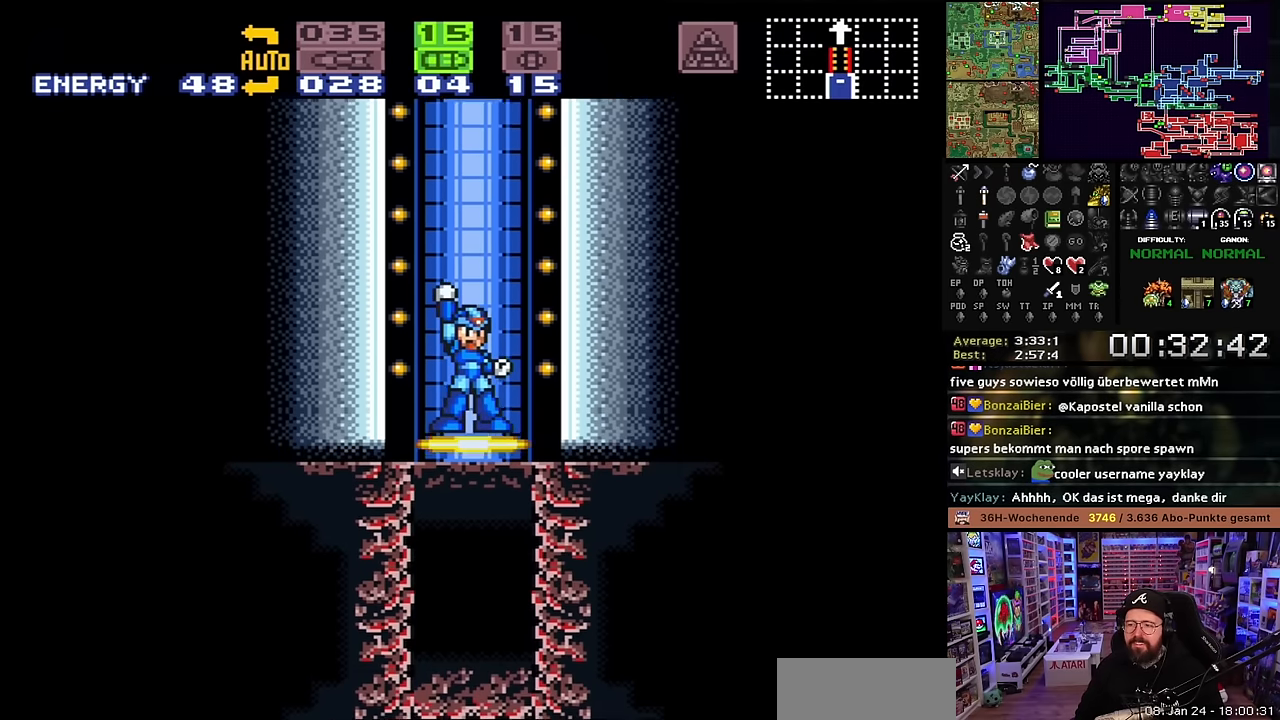
{"buttons": ["B"], "events": [[83, "B", "up"], [166, "B", "down"], [283, "B", "up"], [366, "B", "down"]]}
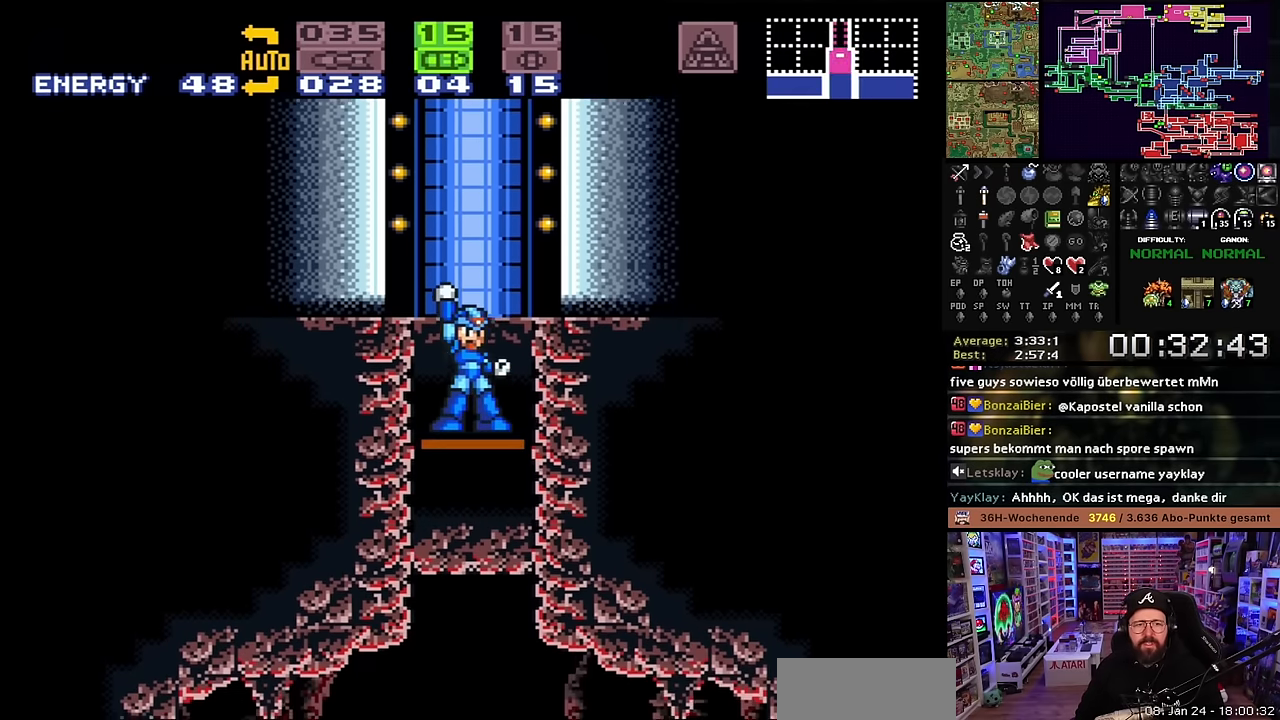
{"buttons": [], "events": [[16, "B", "up"], [100, "B", "down"], [233, "B", "up"], [316, "B", "down"], [450, "B", "up"]]}
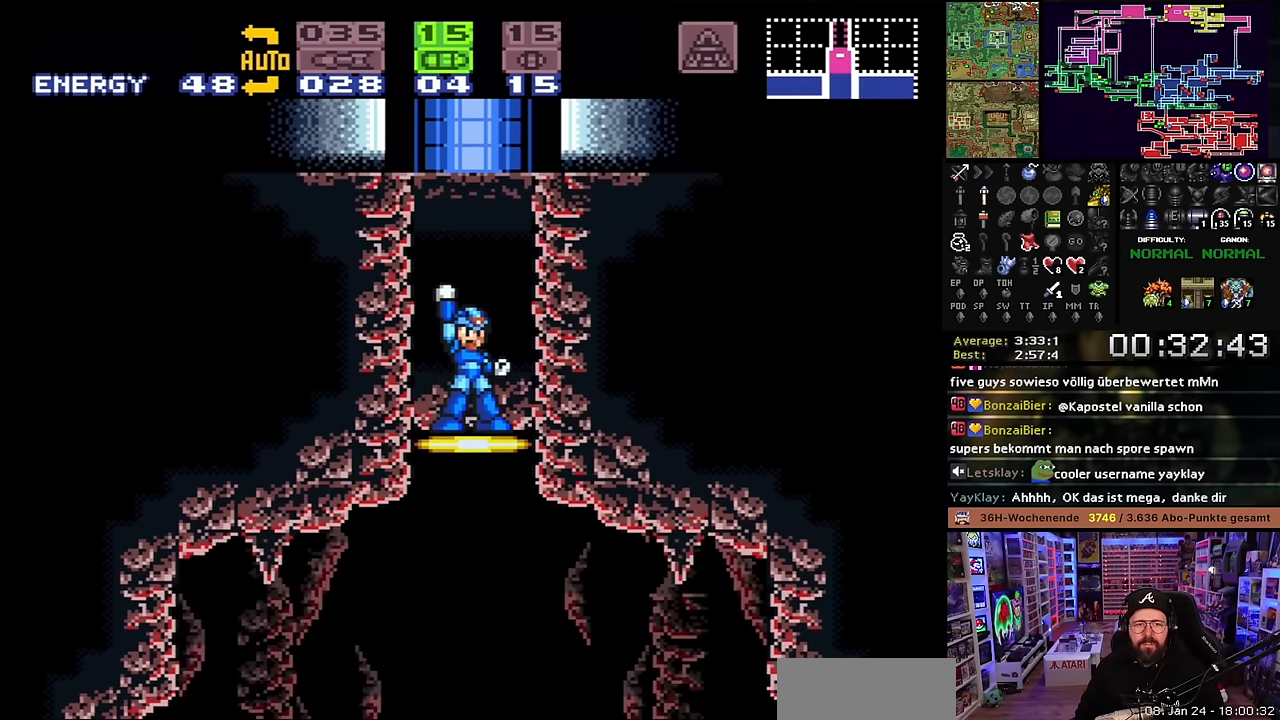
{"buttons": ["B"], "events": [[50, "B", "down"], [166, "B", "up"], [233, "B", "down"], [366, "B", "up"], [466, "B", "down"]]}
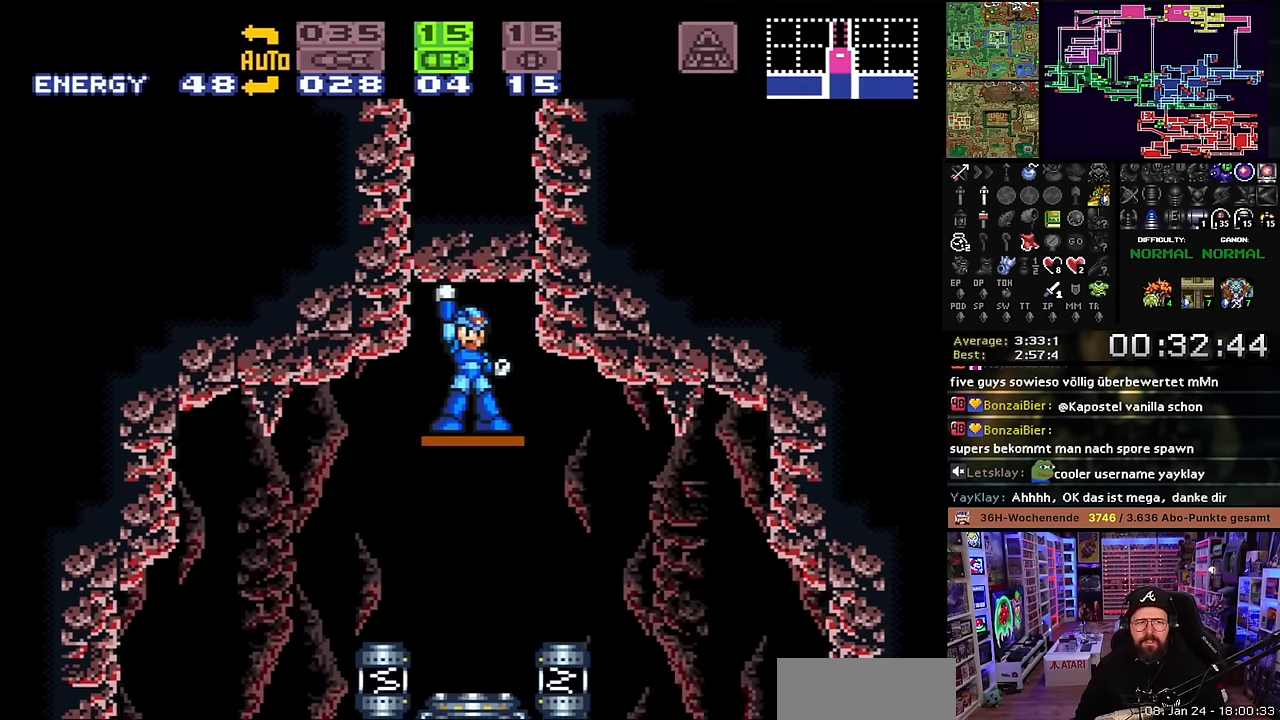
{"buttons": ["B"], "events": [[83, "B", "up"], [183, "B", "down"], [366, "B", "up"], [433, "B", "down"]]}
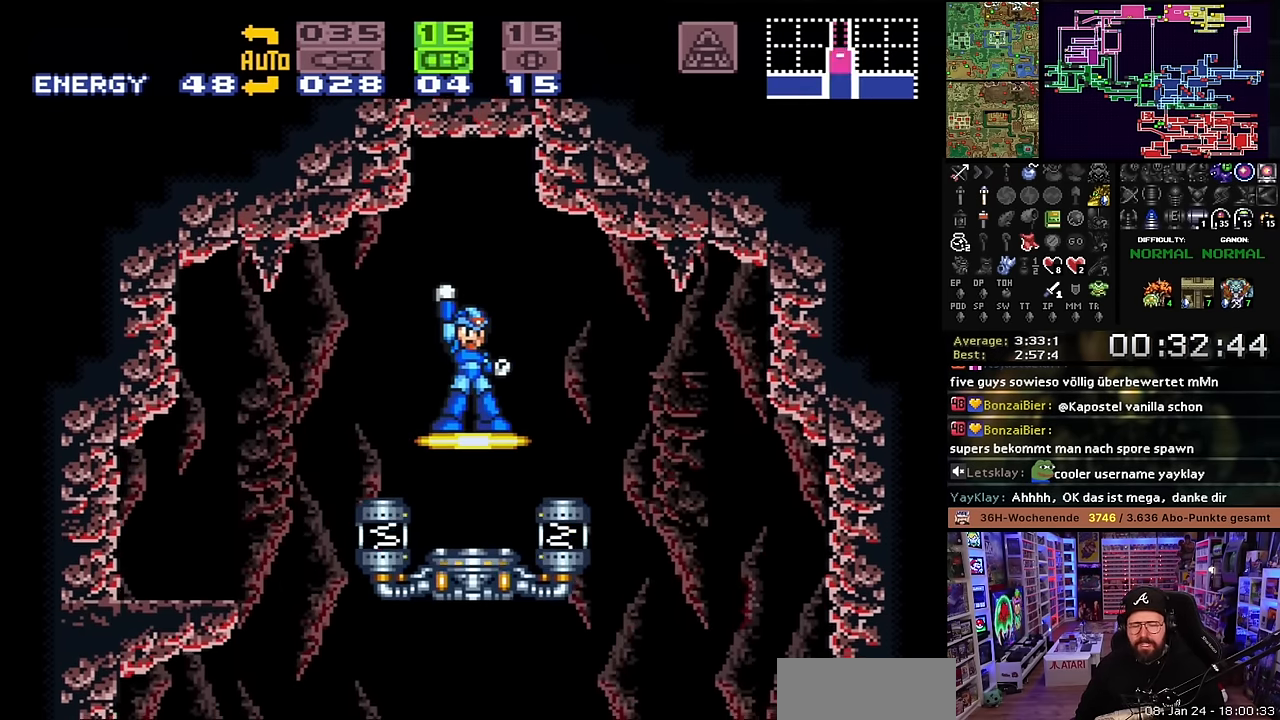
{"buttons": ["DPAD_LEFT"], "events": [[66, "B", "up"], [150, "B", "down"], [283, "B", "up"], [366, "B", "down"], [500, "B", "up"], [500, "DPAD_LEFT", "down"]]}
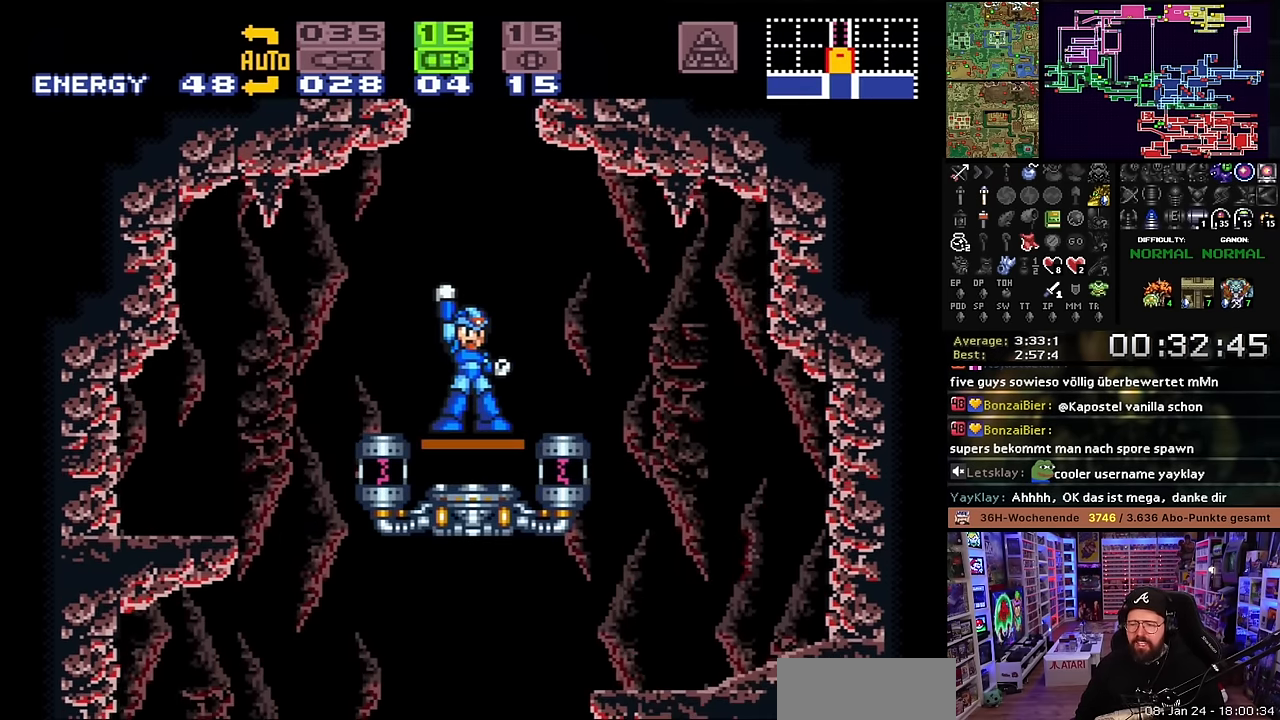
{"buttons": ["X", "DPAD_RIGHT"], "events": [[100, "X", "down"], [466, "DPAD_LEFT", "up"], [500, "DPAD_RIGHT", "down"]]}
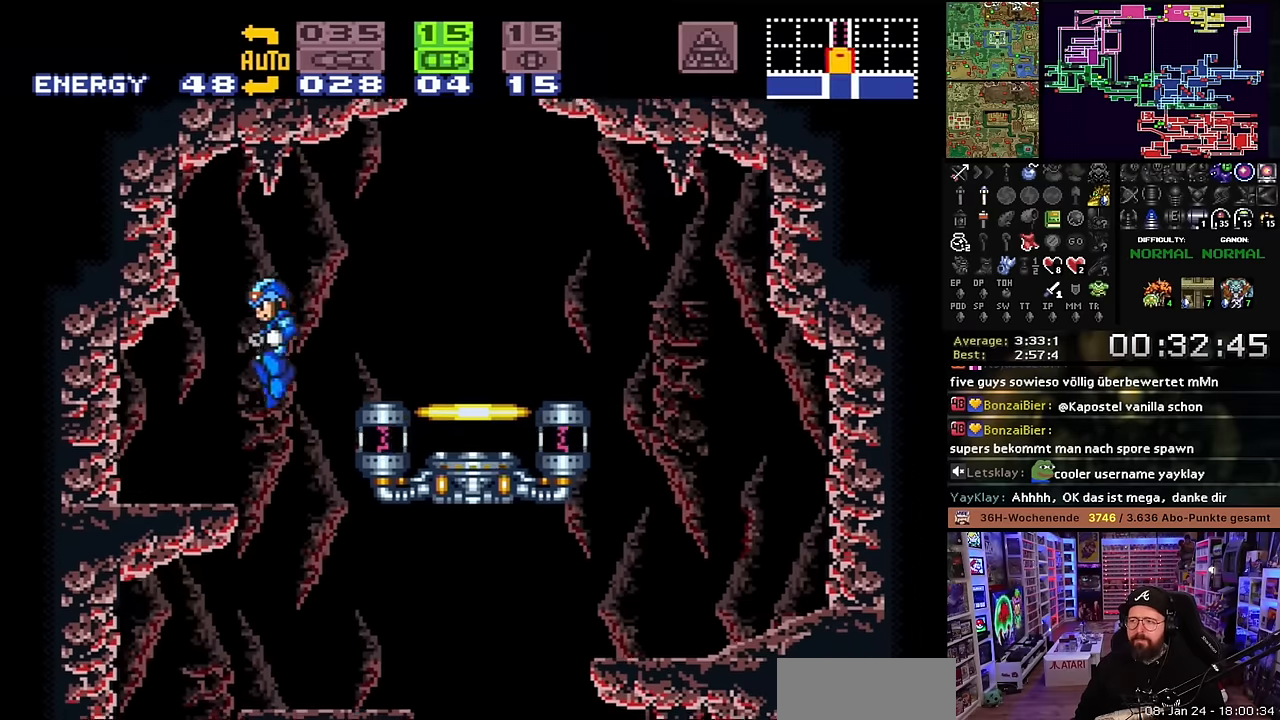
{"buttons": ["X", "DPAD_LEFT"], "events": [[100, "DPAD_RIGHT", "up"], [150, "DPAD_DOWN", "down"], [266, "X", "up"], [266, "Y", "down"], [316, "X", "down"], [333, "DPAD_DOWN", "up"], [333, "DPAD_LEFT", "down"], [366, "Y", "up"]]}
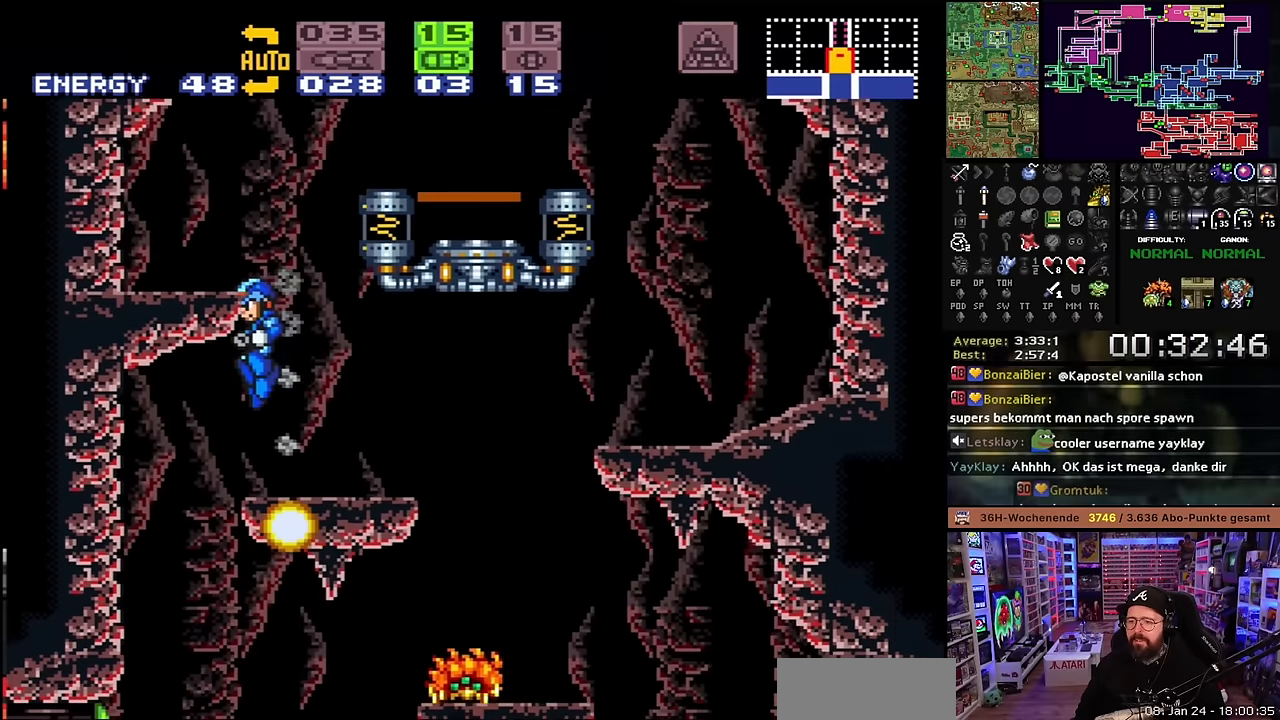
{"buttons": ["SELECT"], "events": [[333, "DPAD_LEFT", "up"], [466, "SELECT", "down"], [500, "X", "up"]]}
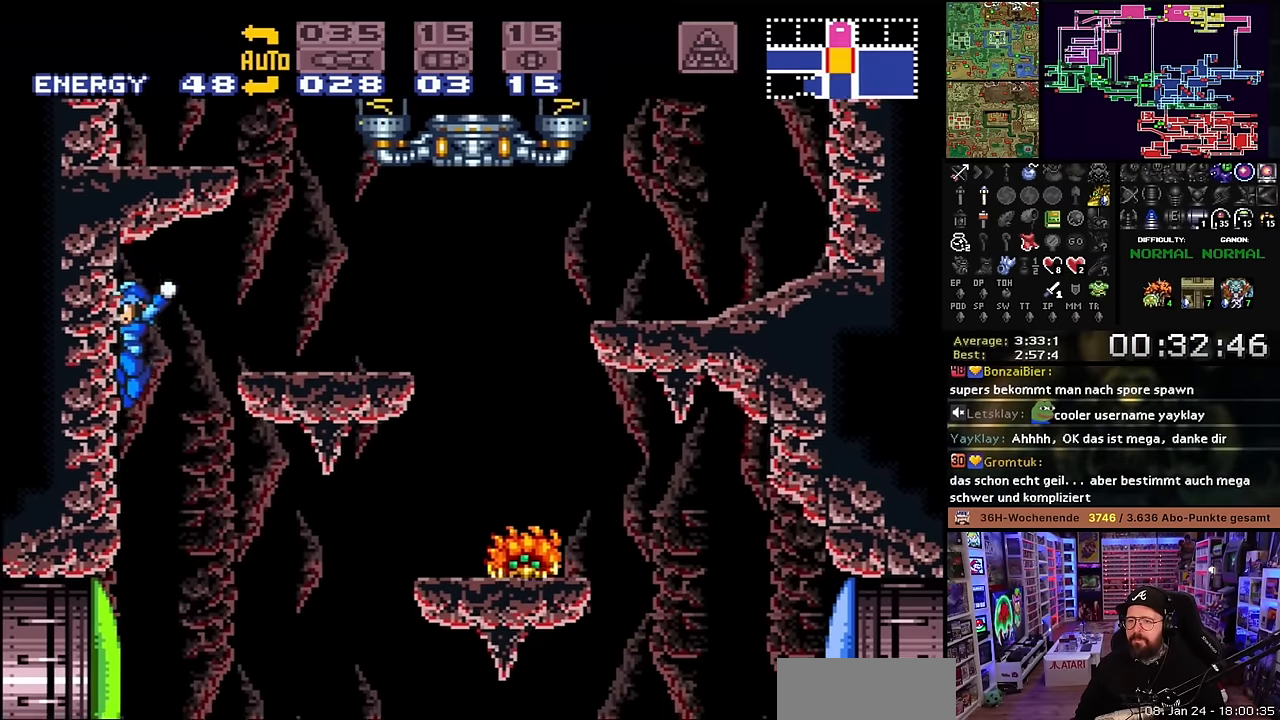
{"buttons": [], "events": [[100, "SELECT", "up"], [183, "DPAD_RIGHT", "down"], [366, "Y", "down"], [416, "DPAD_RIGHT", "up"], [483, "Y", "up"]]}
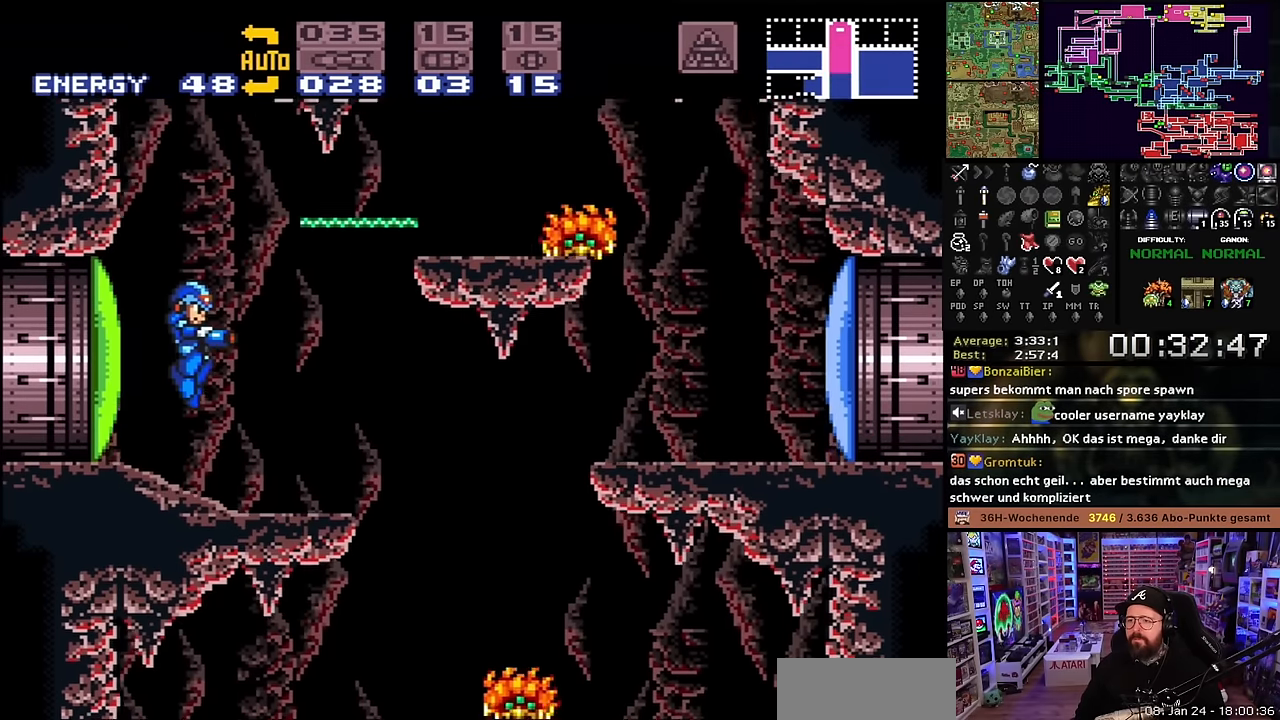
{"buttons": ["DPAD_RIGHT"], "events": [[83, "DPAD_RIGHT", "down"]]}
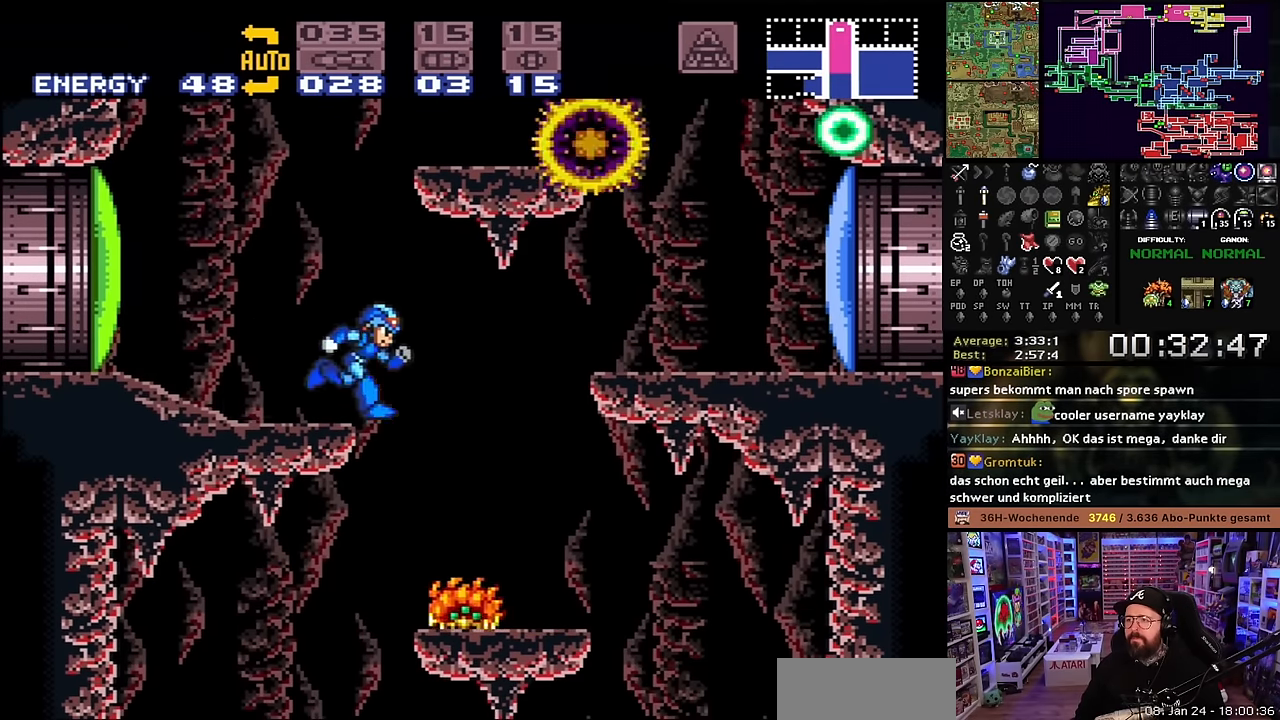
{"buttons": ["DPAD_RIGHT"], "events": [[83, "B", "down"], [183, "B", "up"], [216, "DPAD_DOWN", "down"], [250, "DPAD_RIGHT", "up"], [283, "Y", "down"], [400, "DPAD_DOWN", "up"], [400, "DPAD_RIGHT", "down"], [416, "Y", "up"]]}
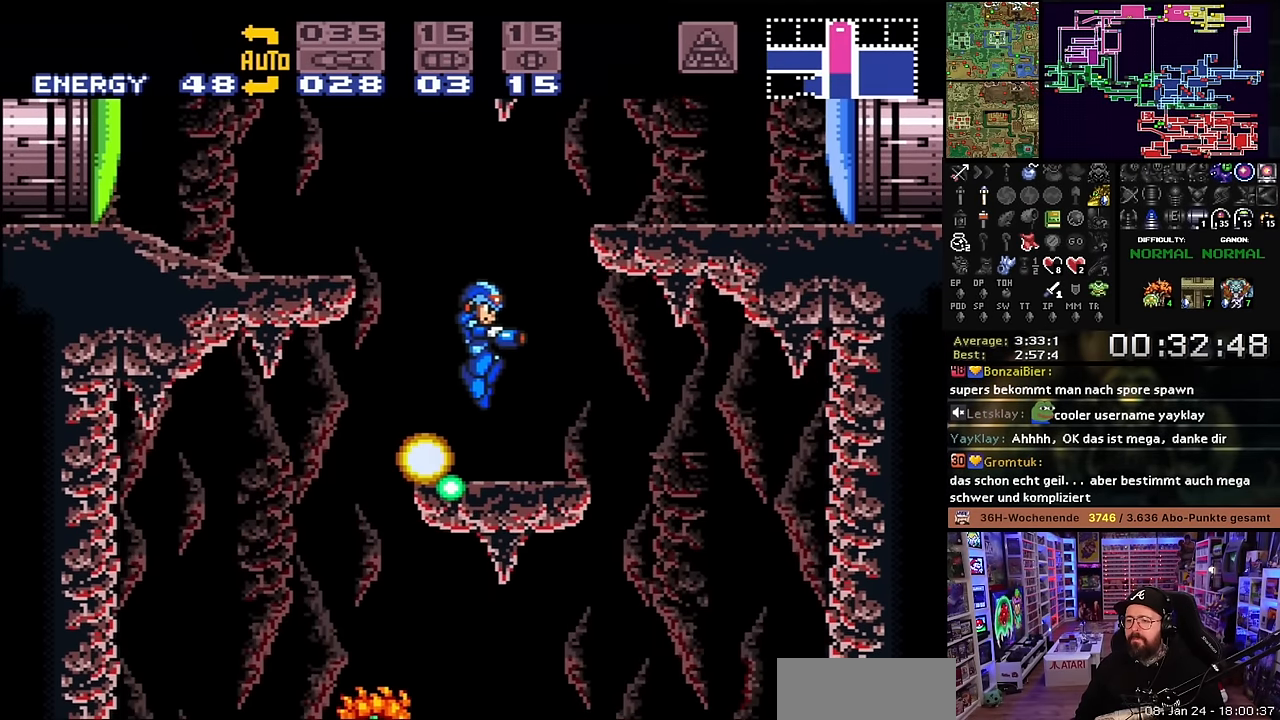
{"buttons": ["X", "Y", "DPAD_DOWN"], "events": [[50, "DPAD_RIGHT", "up"], [100, "X", "down"], [116, "DPAD_LEFT", "down"], [450, "DPAD_DOWN", "down"], [450, "DPAD_LEFT", "up"], [483, "Y", "down"]]}
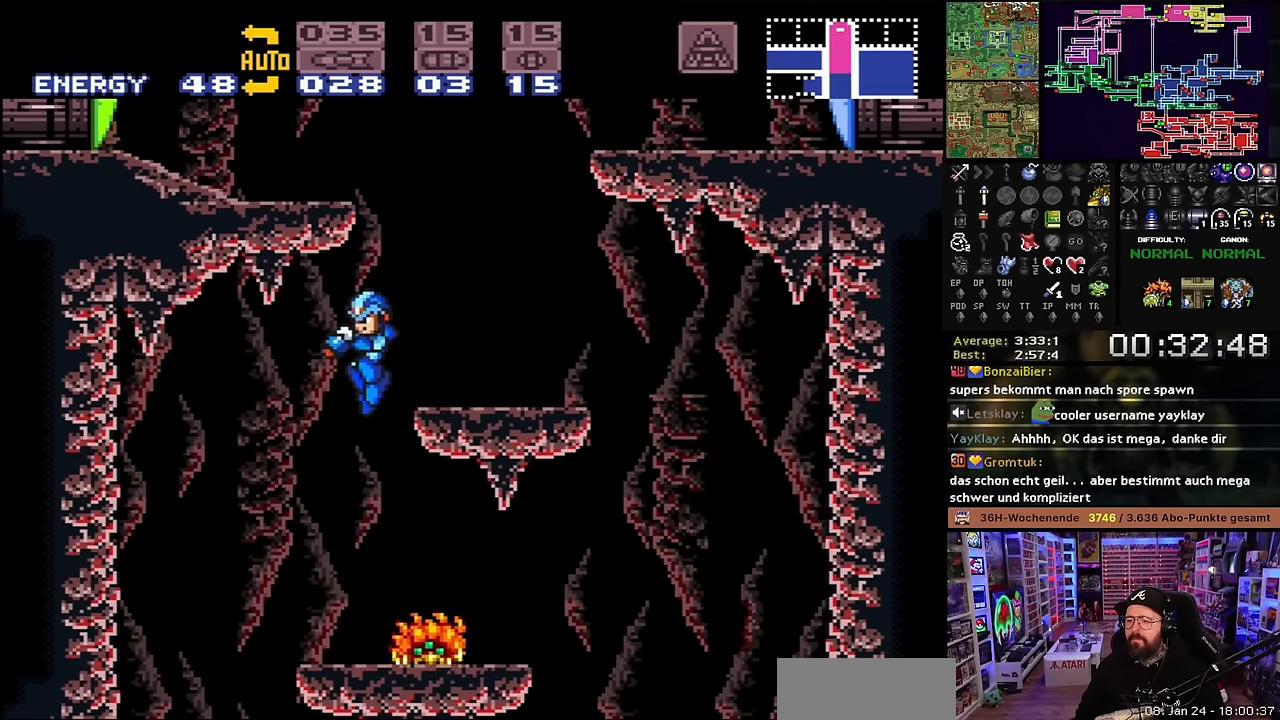
{"buttons": ["X", "DPAD_RIGHT"], "events": [[83, "DPAD_DOWN", "up"], [83, "DPAD_LEFT", "down"], [83, "Y", "up"], [333, "DPAD_LEFT", "up"], [450, "DPAD_RIGHT", "down"]]}
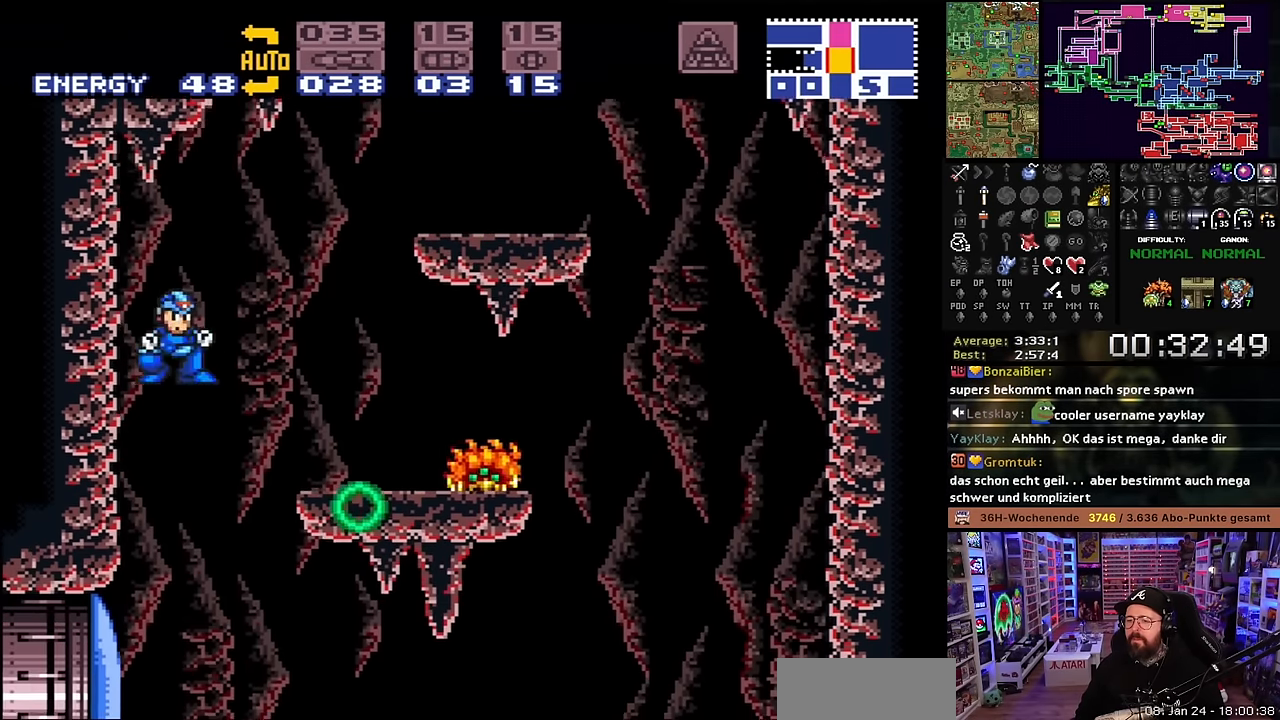
{"buttons": ["X"], "events": [[100, "DPAD_RIGHT", "up"], [150, "Y", "down"], [250, "Y", "up"], [366, "DPAD_LEFT", "down"], [366, "X", "up"], [383, "DPAD_LEFT", "up"], [383, "X", "down"]]}
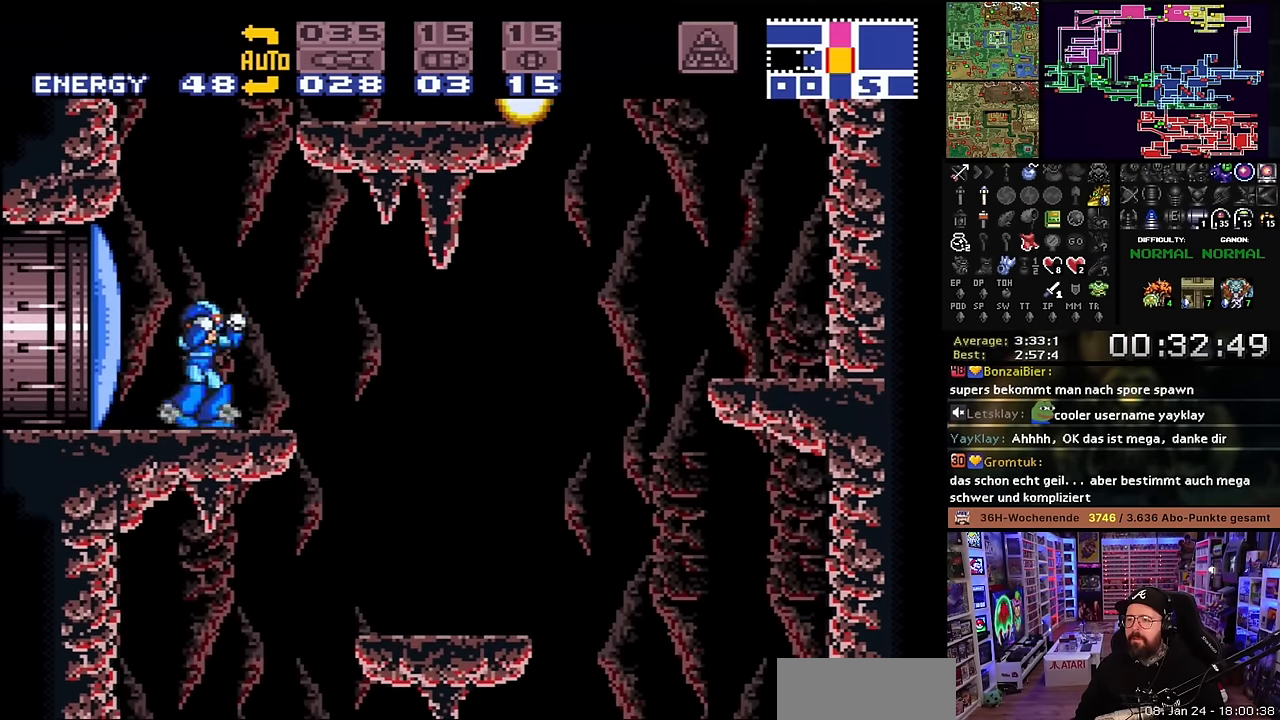
{"buttons": ["X", "DPAD_LEFT"], "events": [[66, "DPAD_RIGHT", "down"], [483, "DPAD_RIGHT", "up"], [483, "DPAD_UP", "down"], [500, "DPAD_LEFT", "down"], [500, "DPAD_UP", "up"]]}
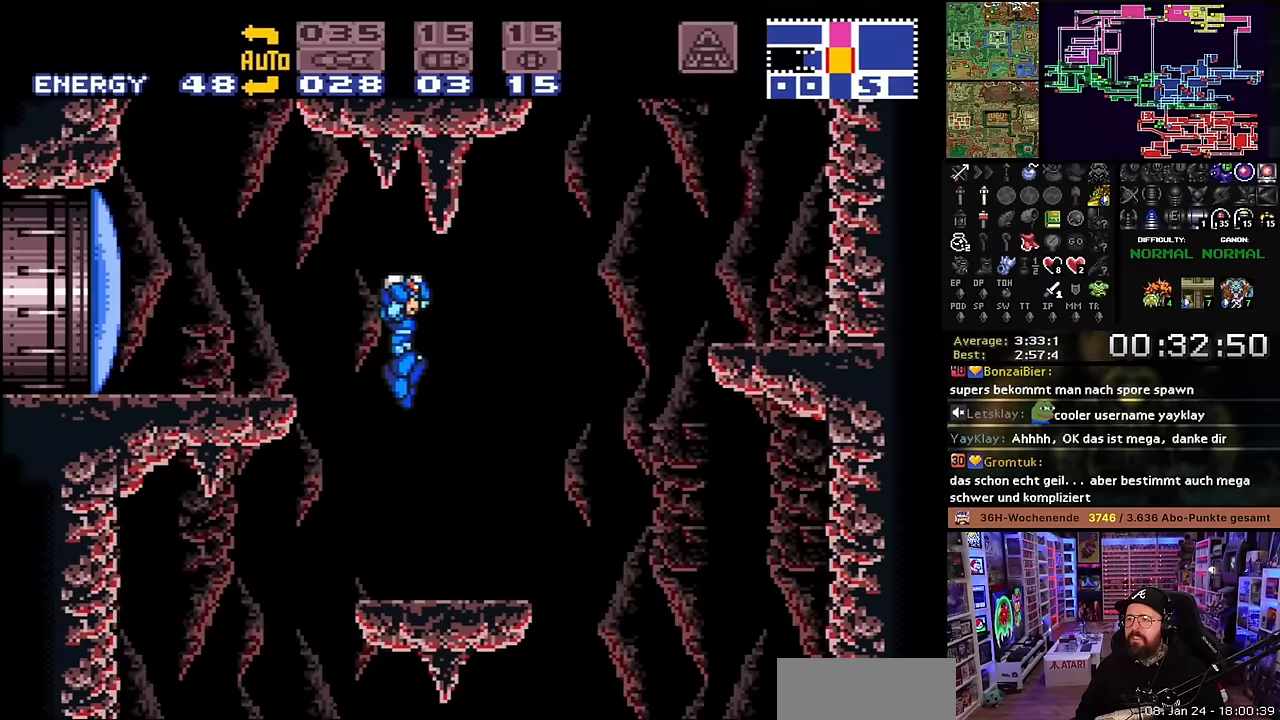
{"buttons": ["X", "DPAD_LEFT"], "events": []}
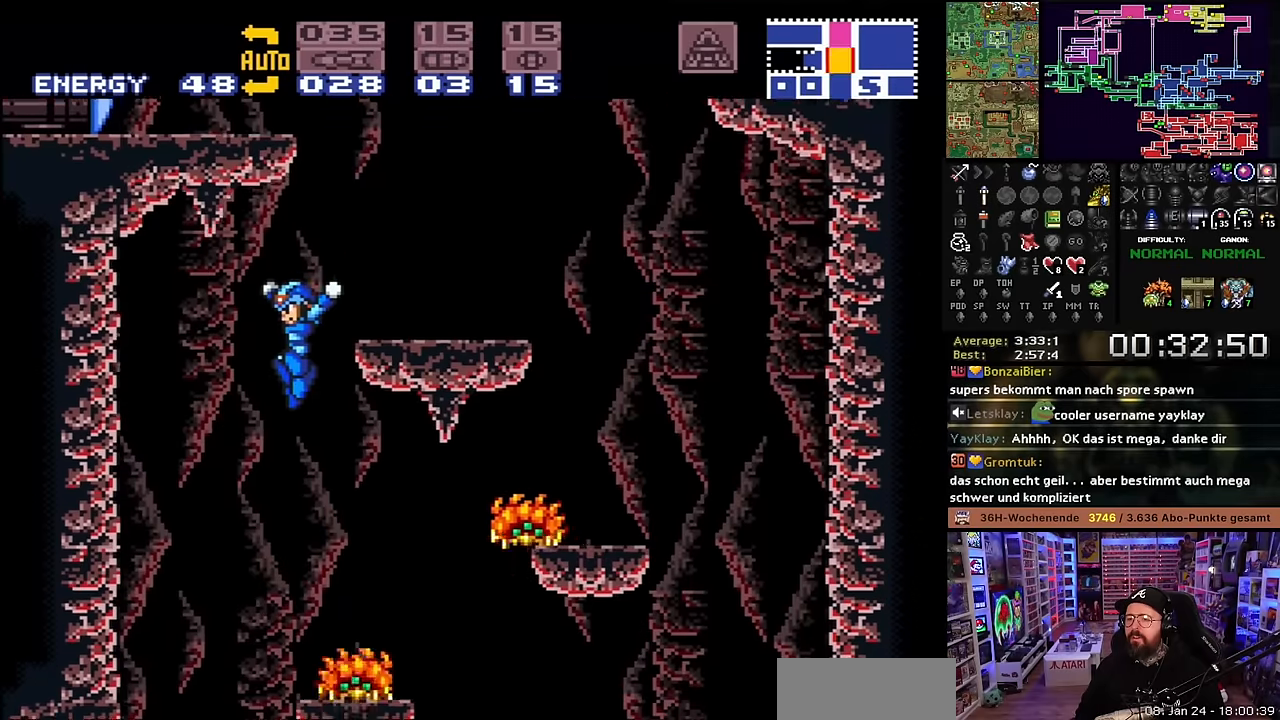
{"buttons": ["X", "Y"], "events": [[100, "DPAD_LEFT", "up"], [117, "DPAD_RIGHT", "down"], [167, "X", "up"], [183, "X", "down"], [200, "DPAD_RIGHT", "up"], [200, "Y", "down"], [283, "Y", "up"], [433, "Y", "down"], [467, "X", "up"], [500, "X", "down"]]}
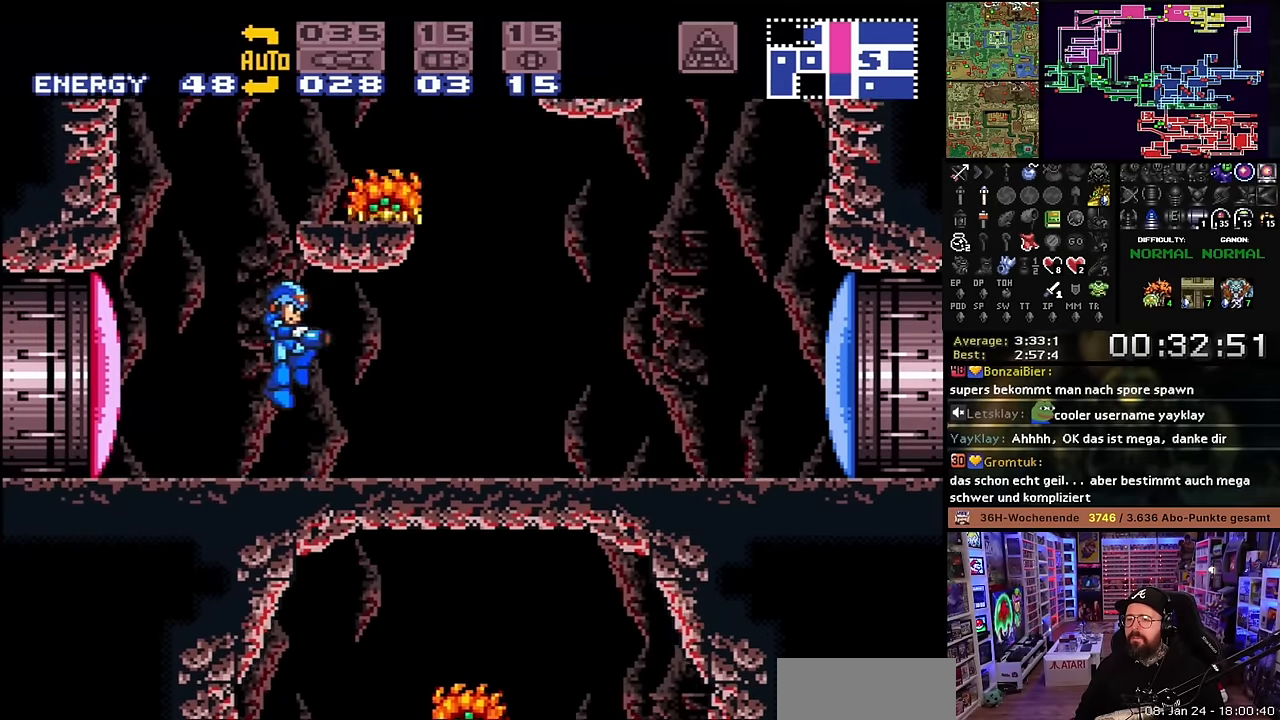
{"buttons": ["Y"], "events": [[33, "Y", "up"], [100, "X", "up"], [200, "B", "down"], [450, "Y", "down"], [467, "B", "up"]]}
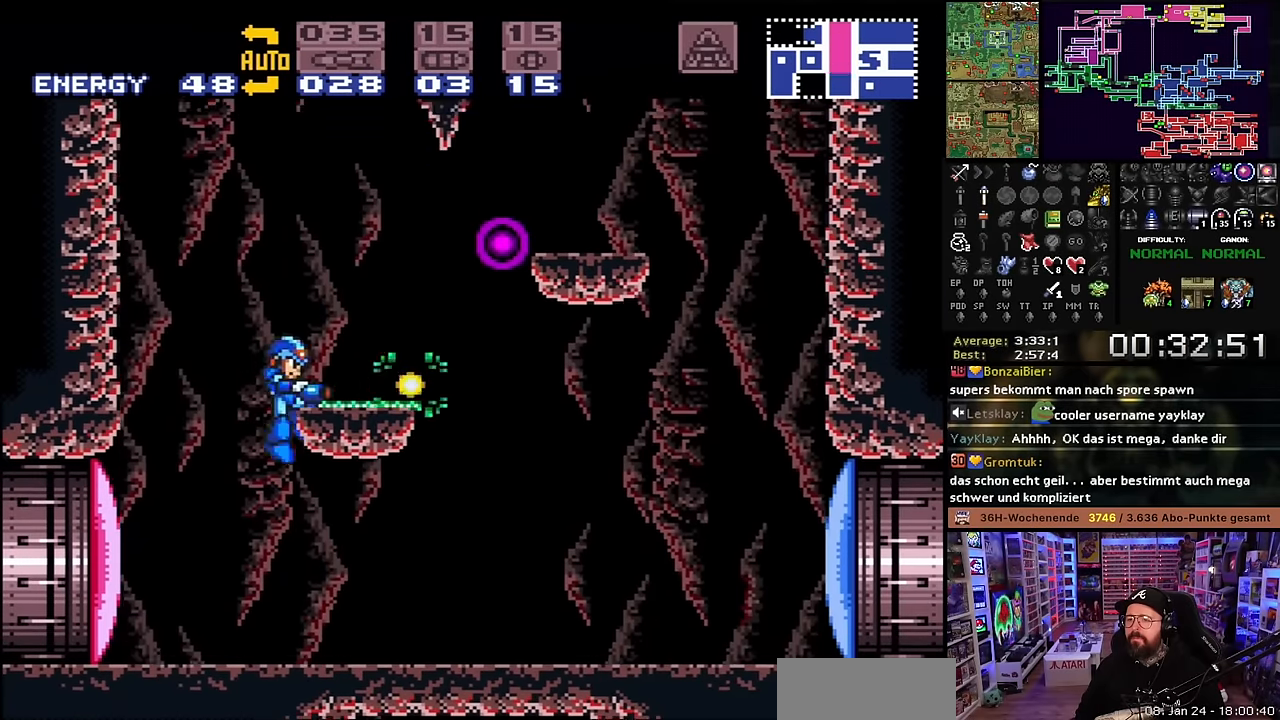
{"buttons": [], "events": [[33, "Y", "up"], [83, "DPAD_LEFT", "down"], [150, "DPAD_LEFT", "up"], [150, "START", "down"], [167, "DPAD_LEFT", "down"], [167, "START", "up"], [333, "DPAD_LEFT", "up"]]}
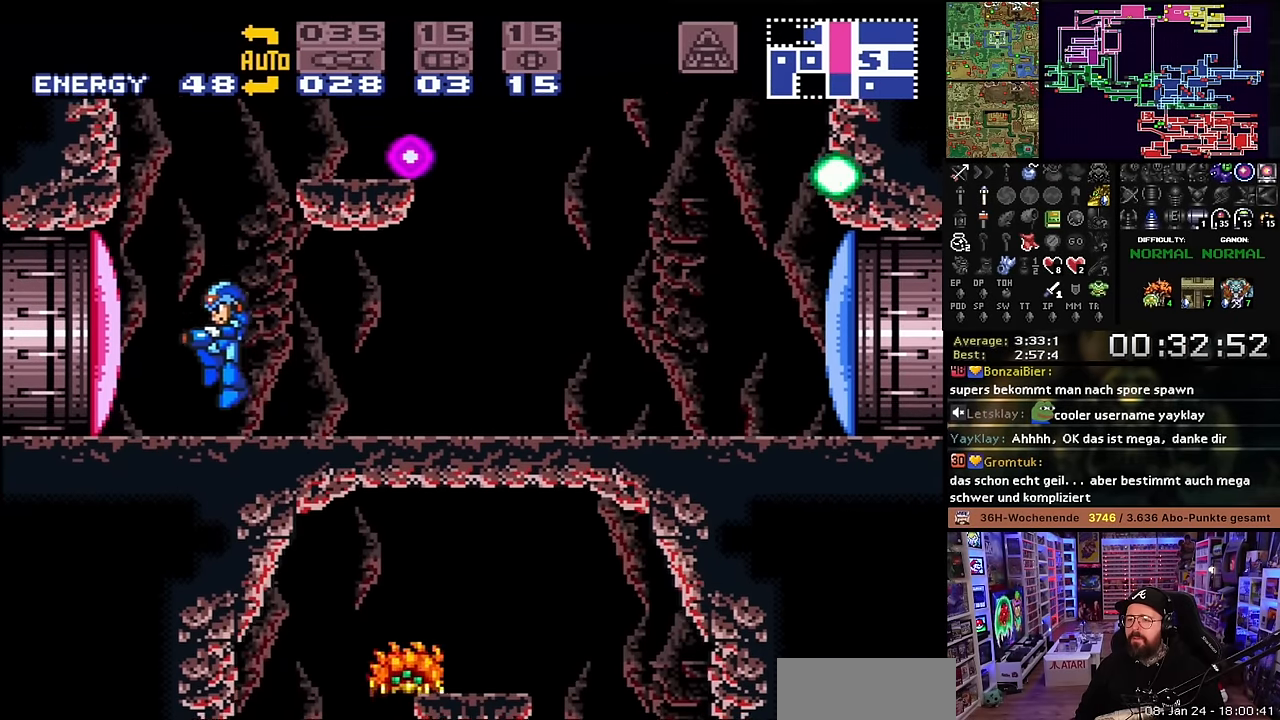
{"buttons": ["DPAD_RIGHT"], "events": [[67, "B", "down"], [83, "DPAD_RIGHT", "down"], [483, "B", "up"]]}
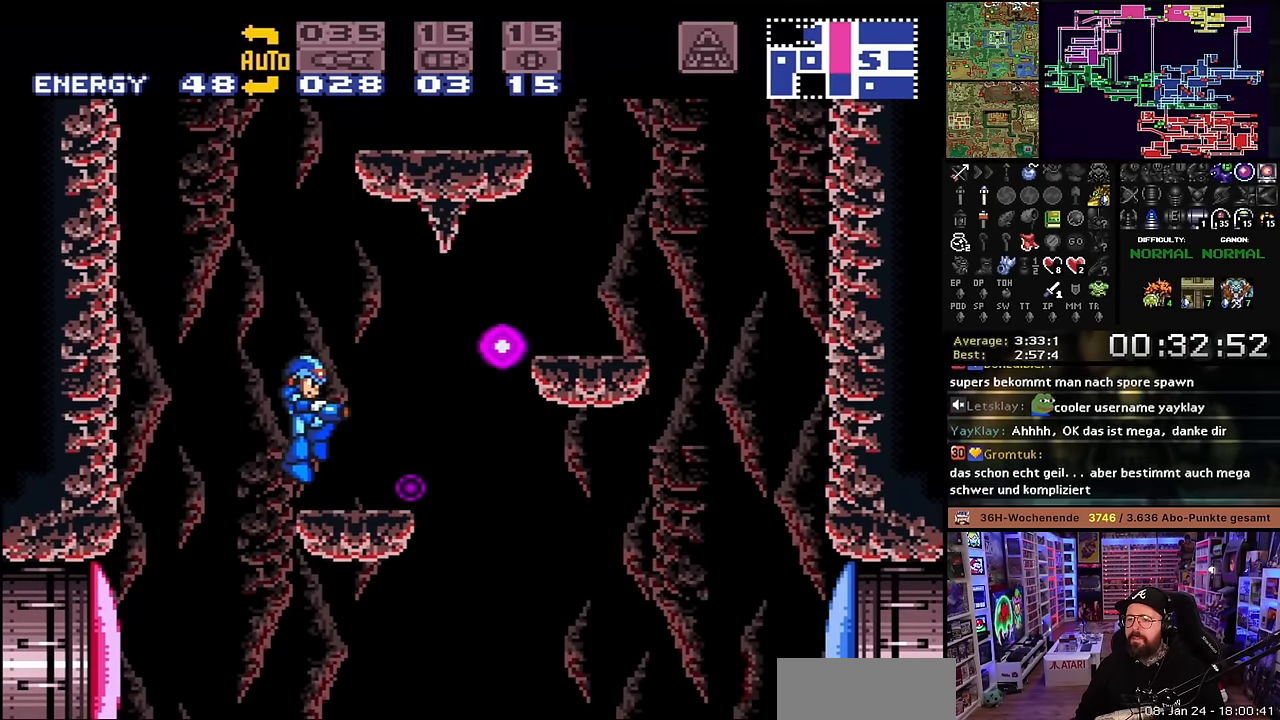
{"buttons": ["X", "DPAD_LEFT"], "events": [[17, "X", "down"], [300, "B", "down"], [300, "X", "up"], [400, "X", "down"], [417, "B", "up"], [433, "DPAD_RIGHT", "up"], [433, "DPAD_UP", "down"], [450, "DPAD_LEFT", "down"], [450, "DPAD_UP", "up"]]}
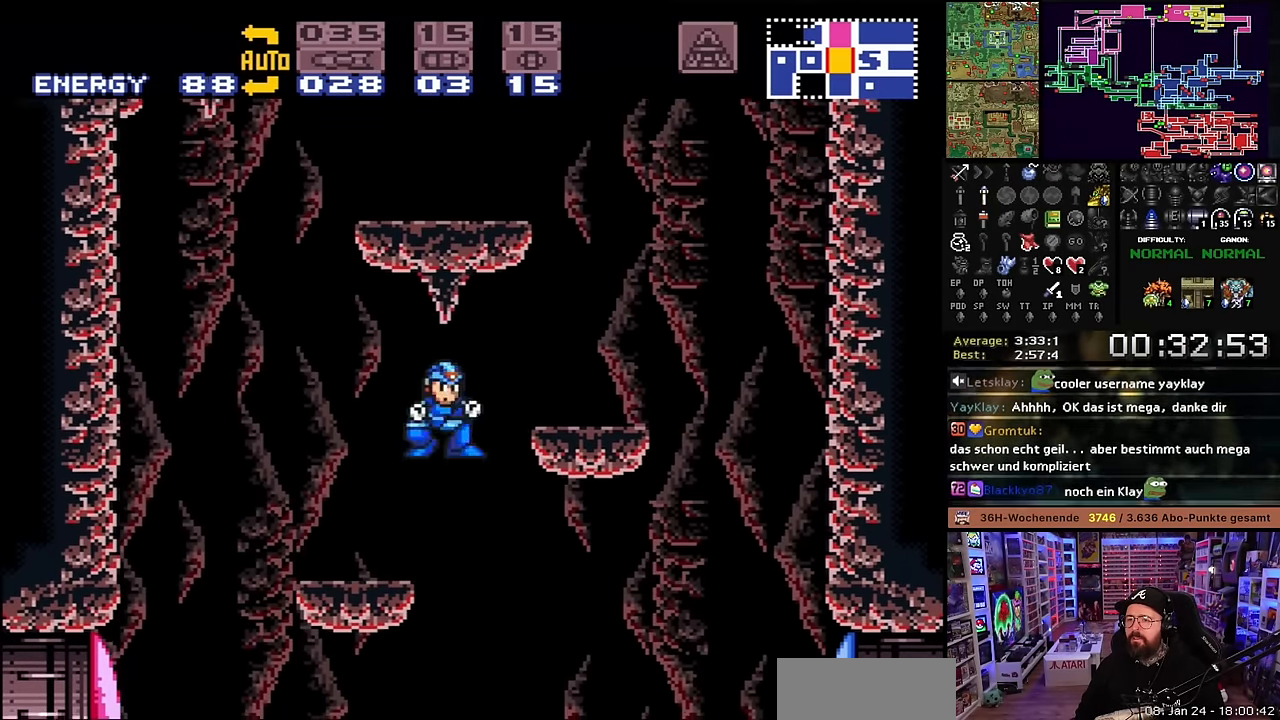
{"buttons": ["DPAD_LEFT"], "events": [[333, "X", "up"]]}
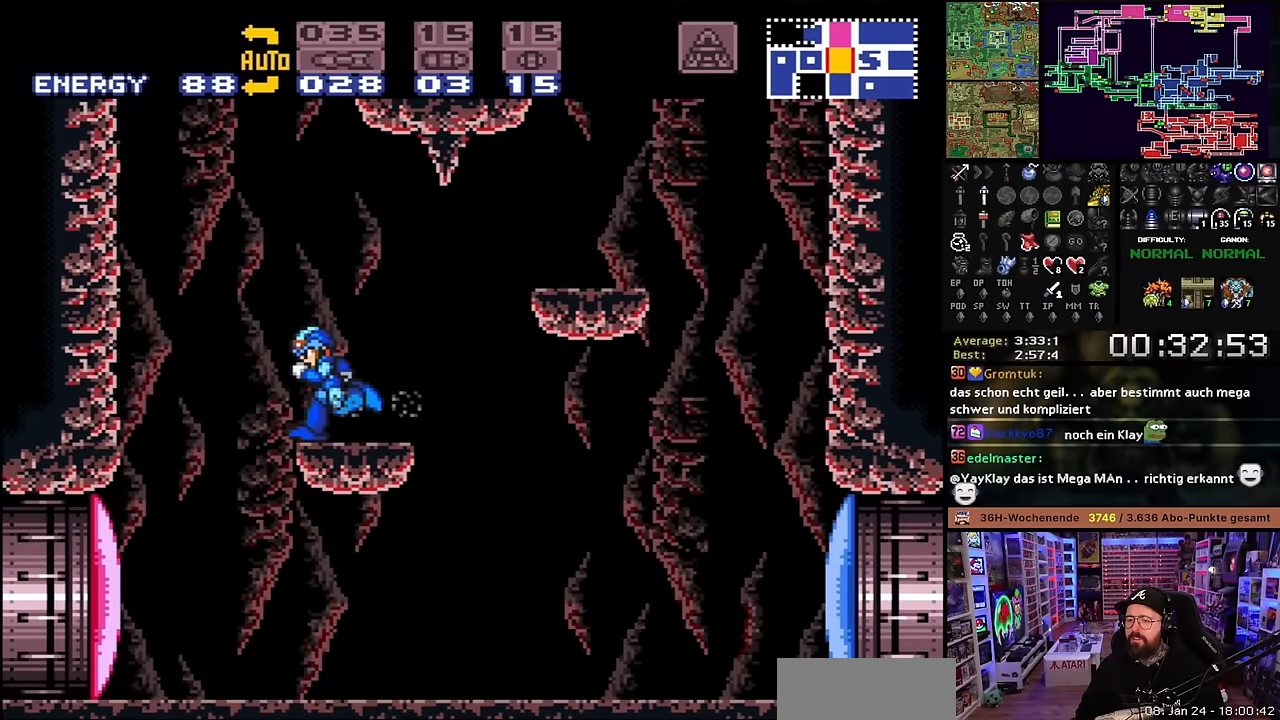
{"buttons": ["A", "DPAD_LEFT"], "events": [[216, "DPAD_LEFT", "up"], [250, "DPAD_RIGHT", "down"], [350, "DPAD_RIGHT", "up"], [450, "A", "down"], [500, "DPAD_LEFT", "down"]]}